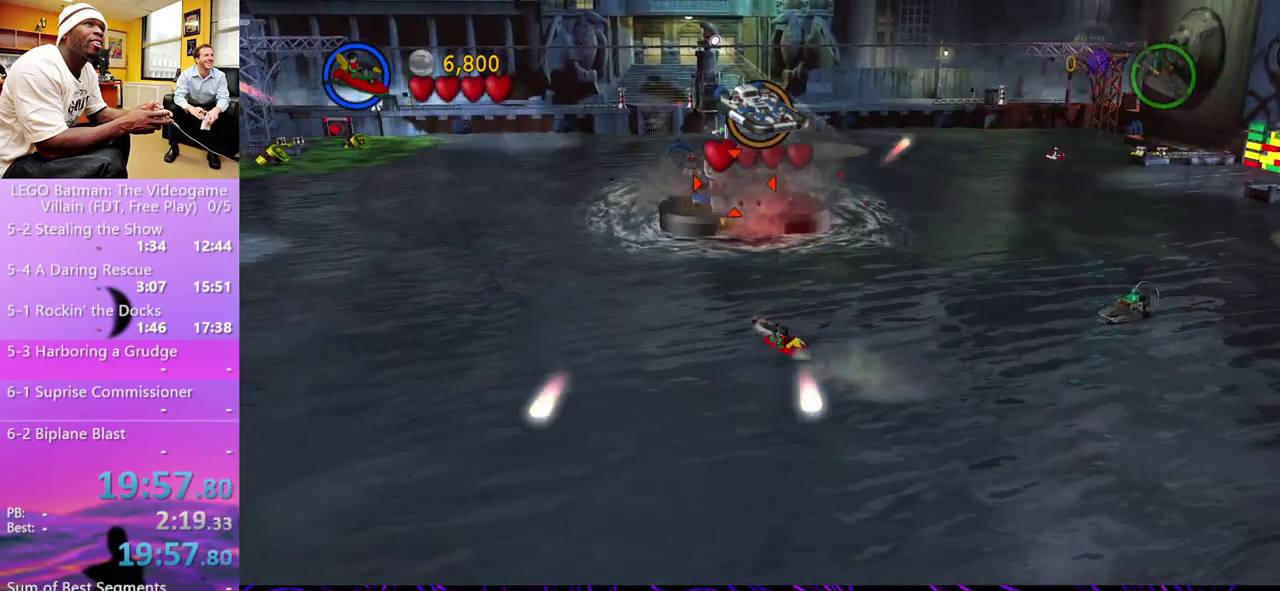
Gameplay with a controller (Xbox layout); each line is a JSON object with the inputs held at the frame after it. "events" lists button and stick changes between this image and that frame as [ms after this image, input, new state], when the widget could be followed in between. This document gives stick clicks only as held states, not as events. Not read: R1.
{"buttons": ["X"], "left_stick": "left", "right_stick": "center", "events": [[300, "X", "down"], [400, "X", "up"], [467, "X", "down"]]}
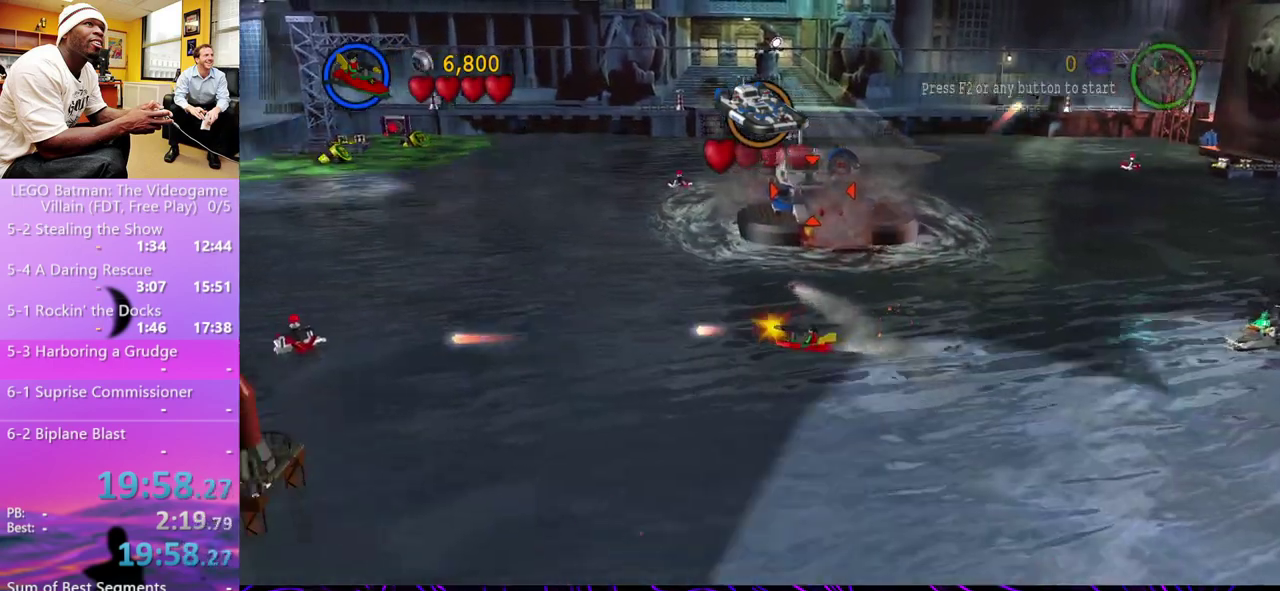
{"buttons": [], "left_stick": "center", "right_stick": "center", "events": [[33, "X", "up"], [33, "left_stick", "up-left"], [200, "left_stick", "up"], [233, "X", "down"], [333, "X", "up"], [333, "left_stick", "up-right"], [433, "X", "down"], [500, "X", "up"], [500, "left_stick", "center"]]}
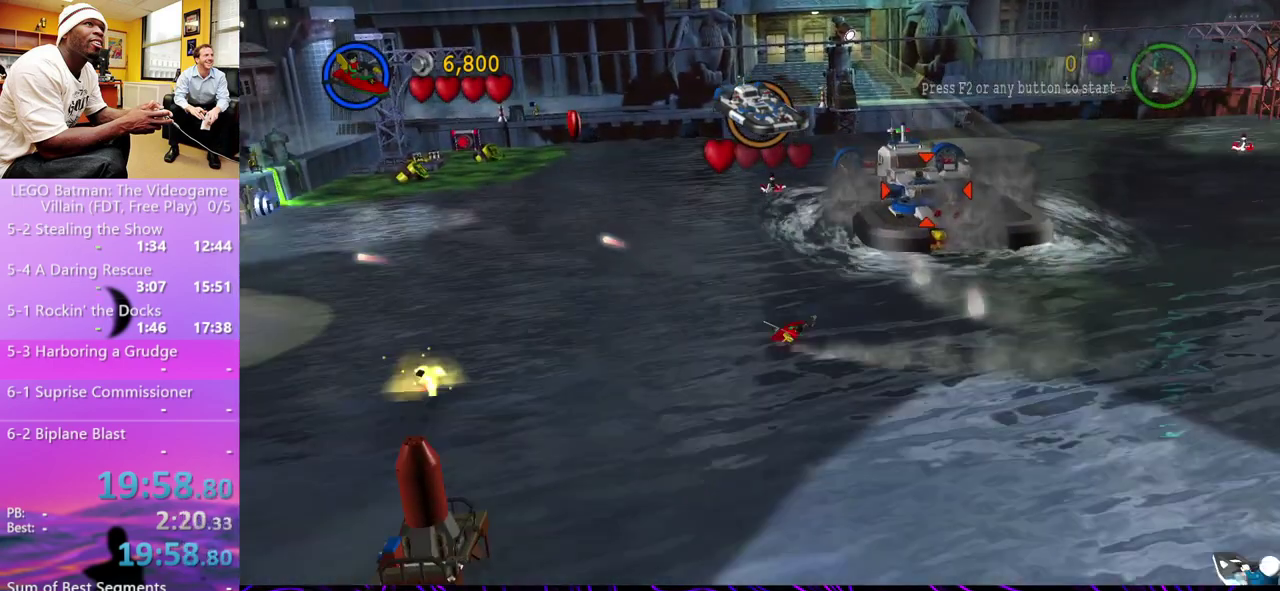
{"buttons": ["X"], "left_stick": "center", "right_stick": "center", "events": [[67, "X", "down"], [133, "X", "up"], [333, "X", "down"]]}
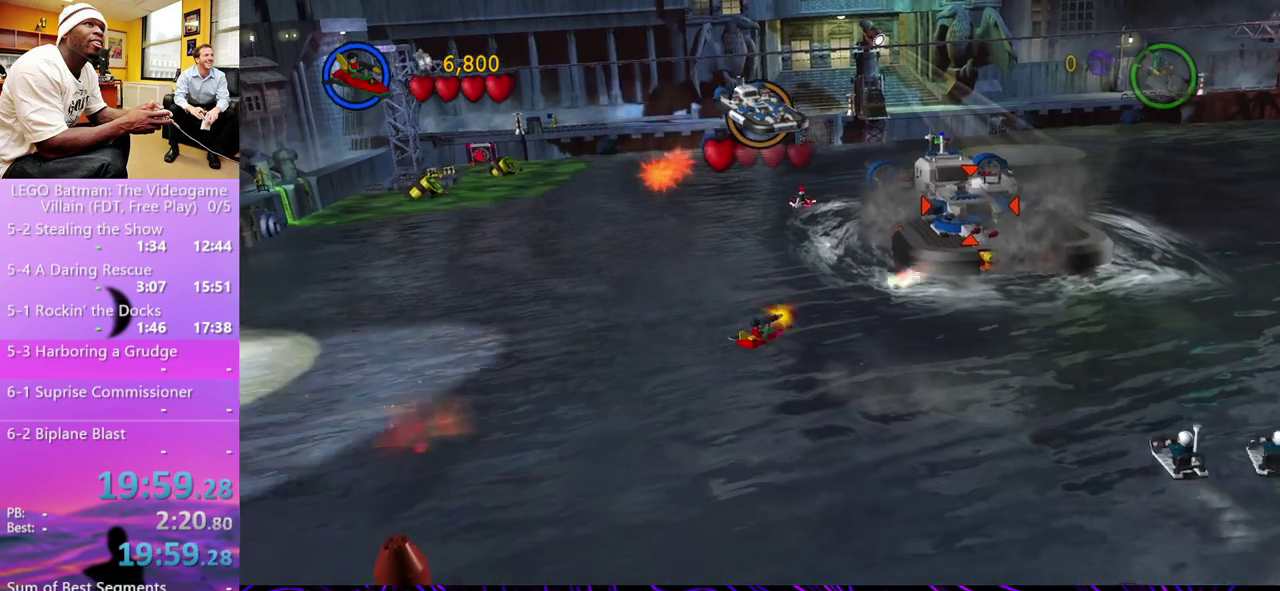
{"buttons": [], "left_stick": "center", "right_stick": "center", "events": [[33, "X", "up"], [33, "left_stick", "right"], [100, "X", "down"], [100, "left_stick", "up-right"], [167, "X", "up"], [267, "X", "down"], [333, "X", "up"], [333, "left_stick", "center"], [400, "X", "down"], [467, "X", "up"]]}
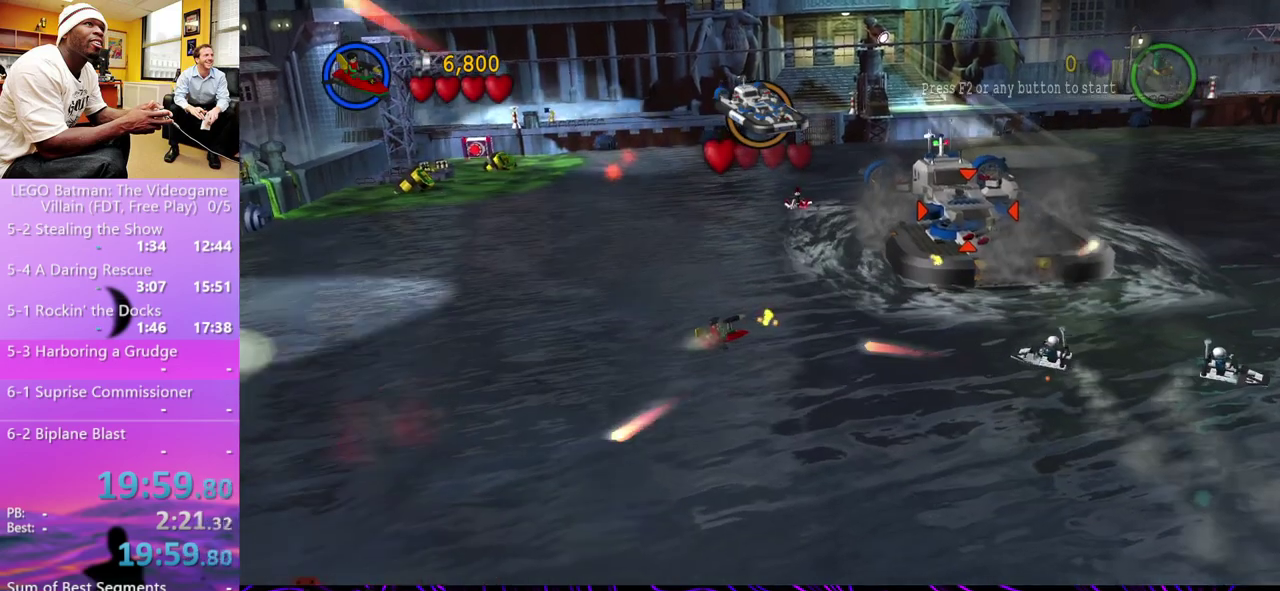
{"buttons": ["X"], "left_stick": "up-right", "right_stick": "center", "events": [[33, "X", "down"], [133, "X", "up"], [200, "X", "down"], [267, "X", "up"], [333, "X", "down"], [400, "X", "up"], [400, "left_stick", "up-right"], [467, "X", "down"]]}
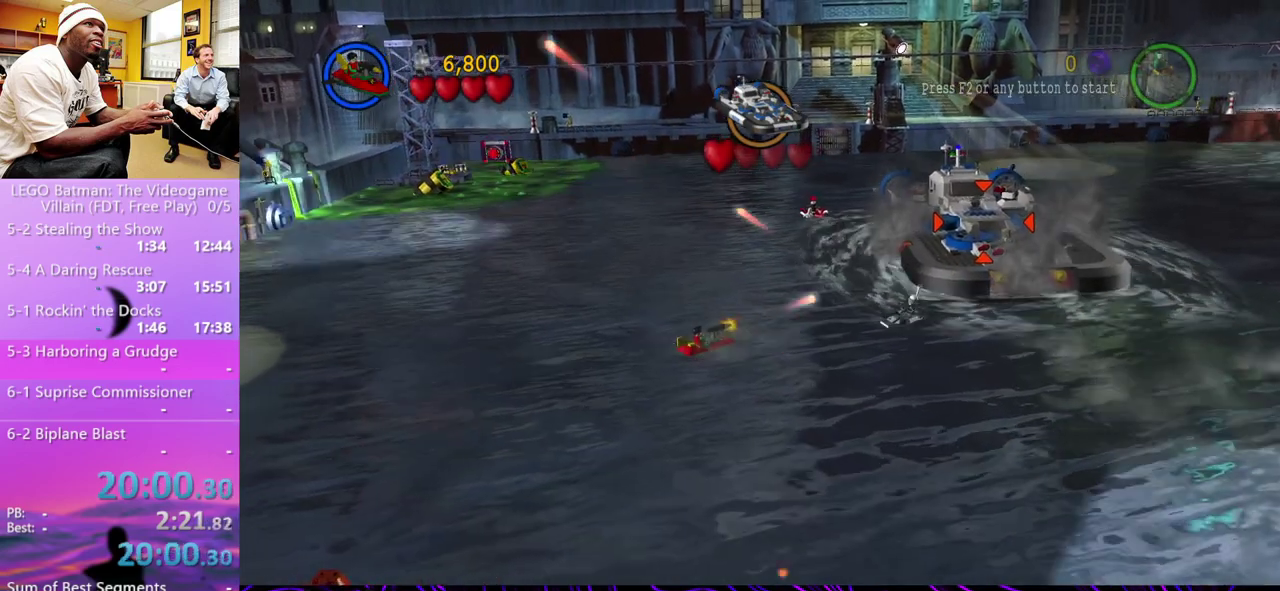
{"buttons": [], "left_stick": "up-right", "right_stick": "center", "events": [[33, "X", "up"], [233, "X", "down"], [433, "X", "up"]]}
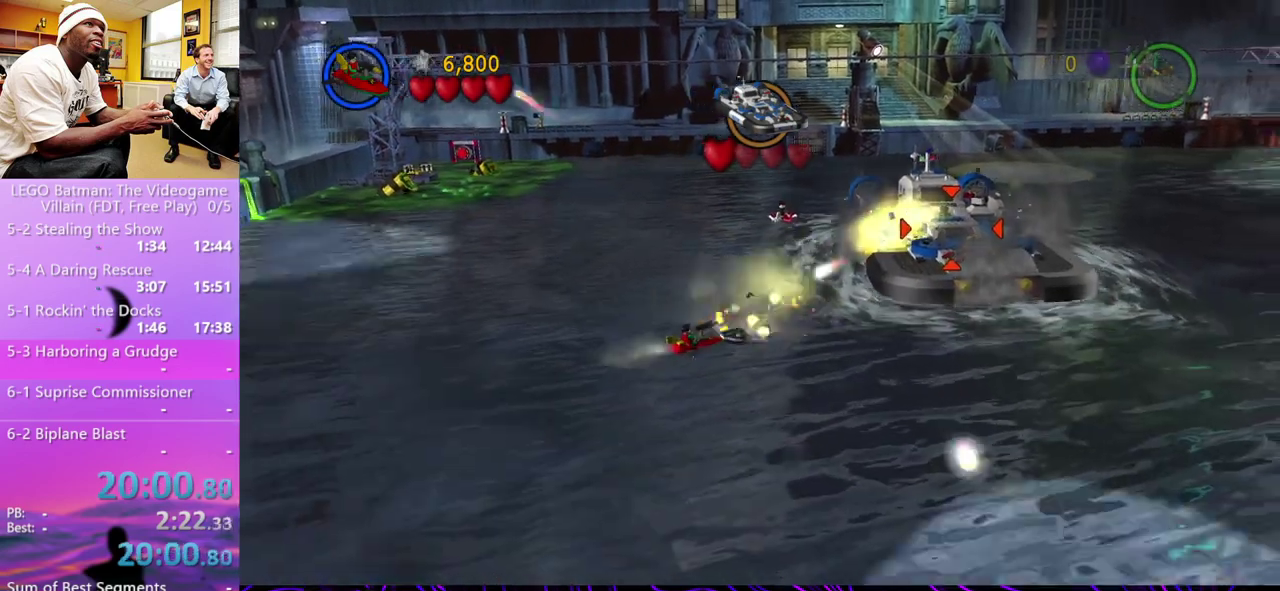
{"buttons": [], "left_stick": "up-right", "right_stick": "center", "events": [[33, "X", "down"], [100, "X", "up"], [200, "X", "down"], [267, "X", "up"]]}
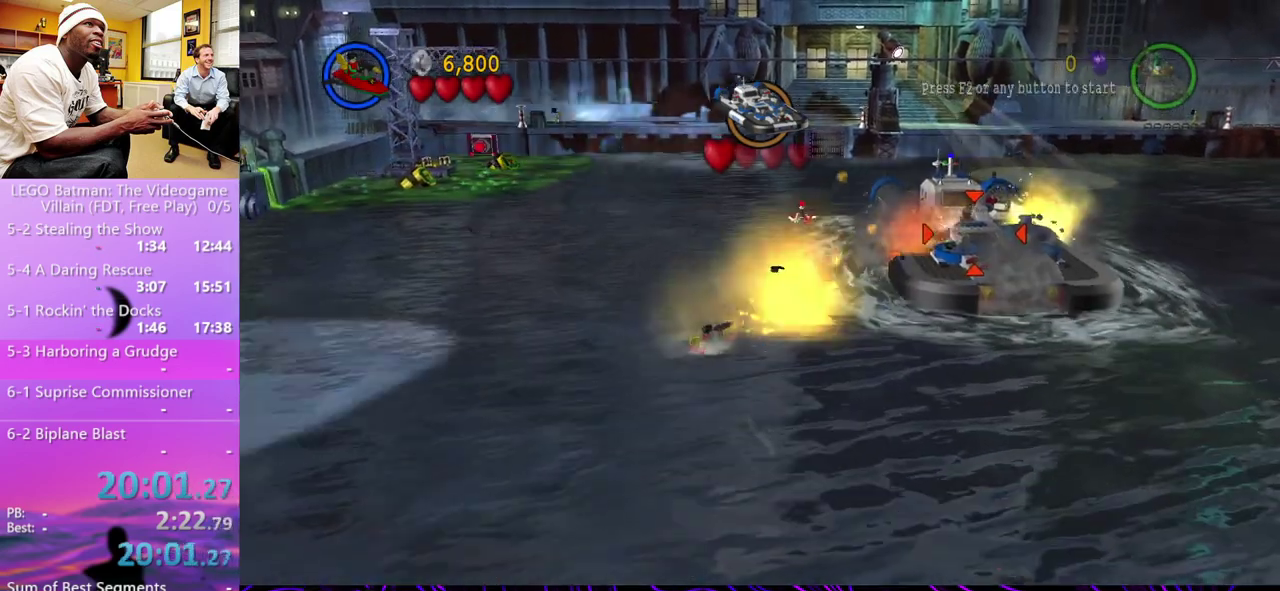
{"buttons": [], "left_stick": "up-right", "right_stick": "center", "events": [[333, "B", "down"], [433, "B", "up"]]}
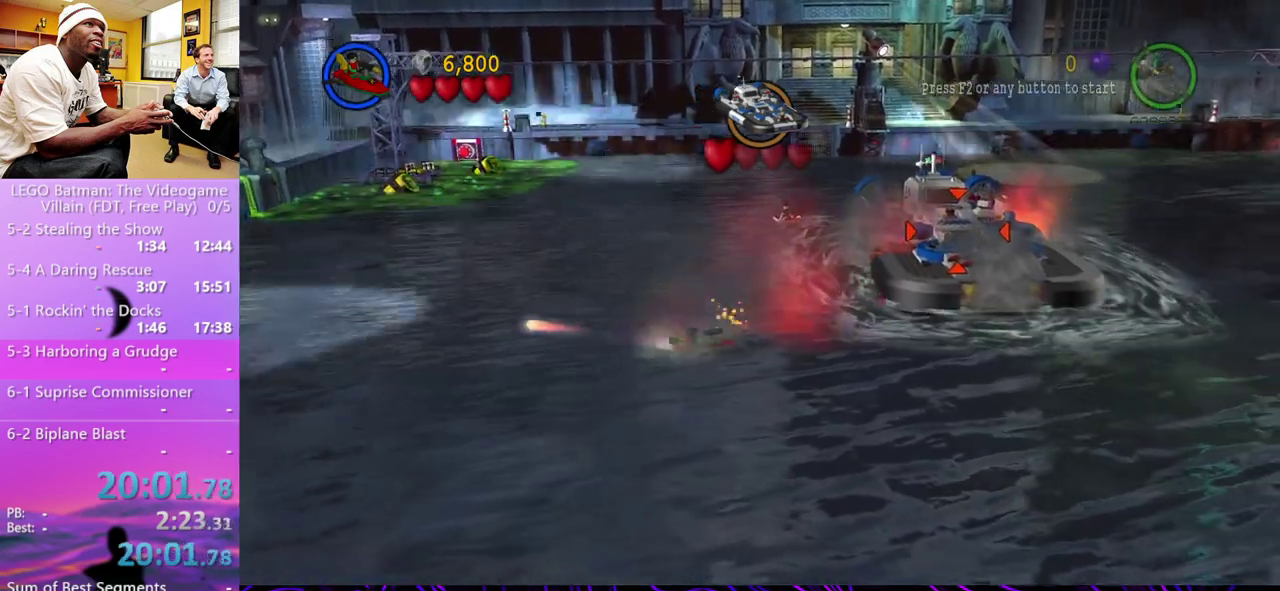
{"buttons": ["X"], "left_stick": "right", "right_stick": "center", "events": [[100, "left_stick", "right"], [200, "X", "down"], [300, "X", "up"], [367, "X", "down"], [433, "X", "up"], [500, "X", "down"]]}